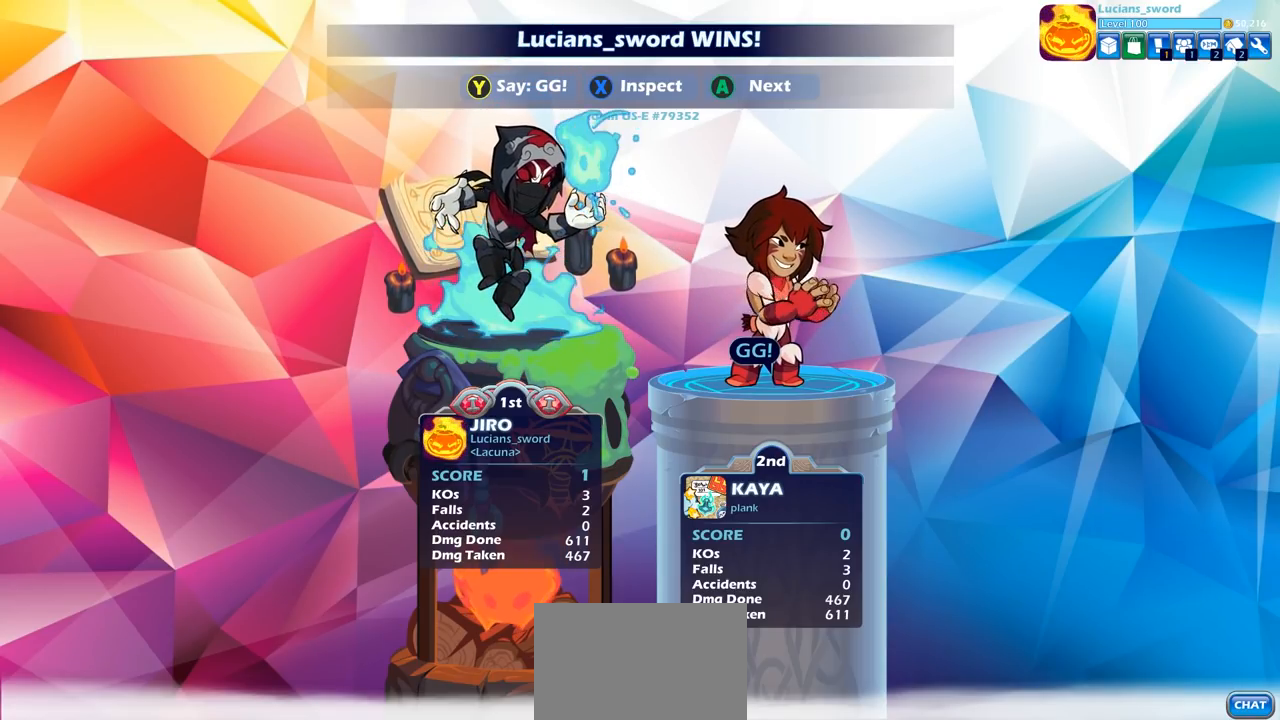
Gameplay with a controller (PlayStation layout); each line is a JSON object with the inputs held at the frame after it. "events" lists button and stick changes between this image and that frame as [ms after this image, input, new state], when the widget could be followed in between. Not read: R1.
{"buttons": [], "left_stick": "center", "right_stick": "center", "events": [[50, "CIRCLE", "down"], [83, "CIRCLE", "up"]]}
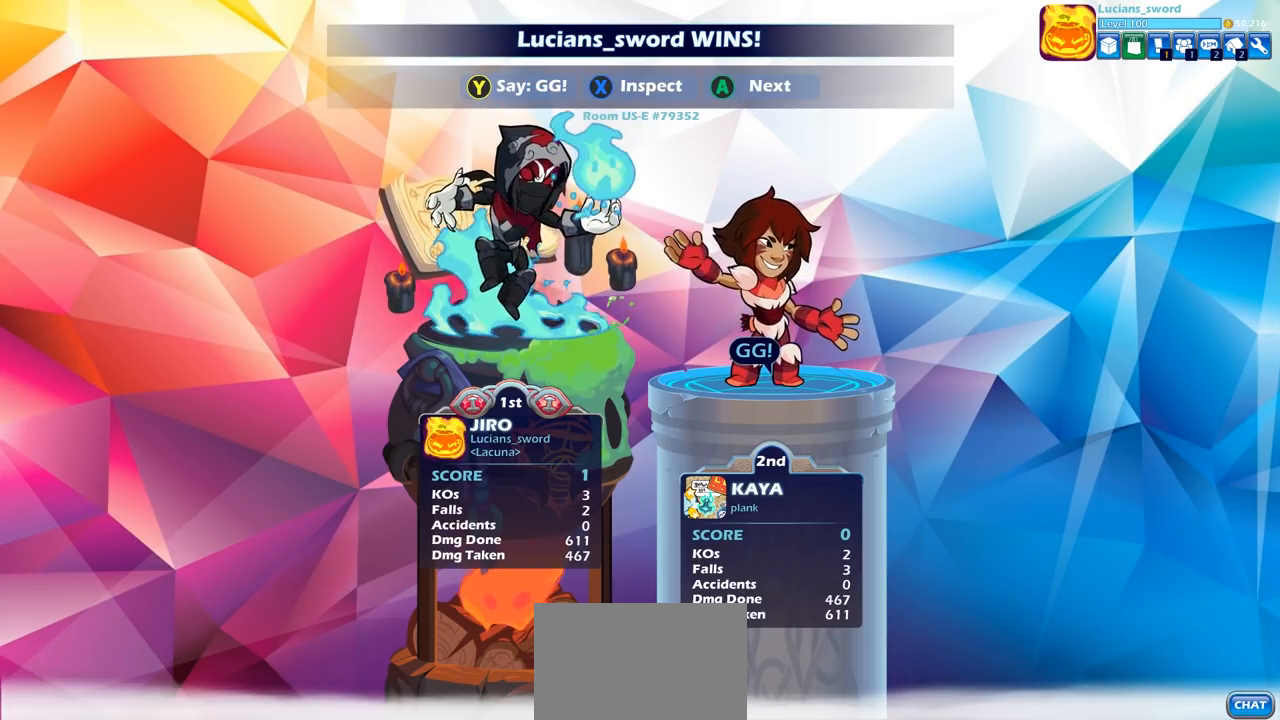
{"buttons": [], "left_stick": "center", "right_stick": "center", "events": []}
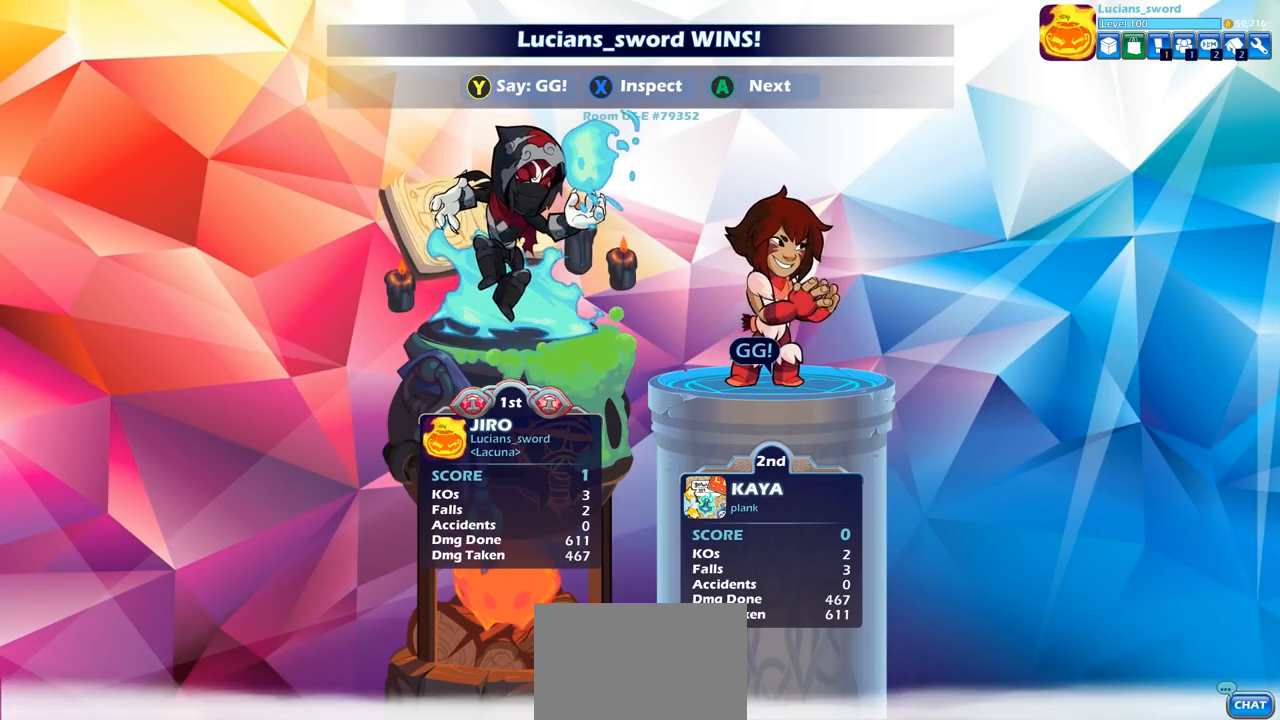
{"buttons": [], "left_stick": "center", "right_stick": "center", "events": []}
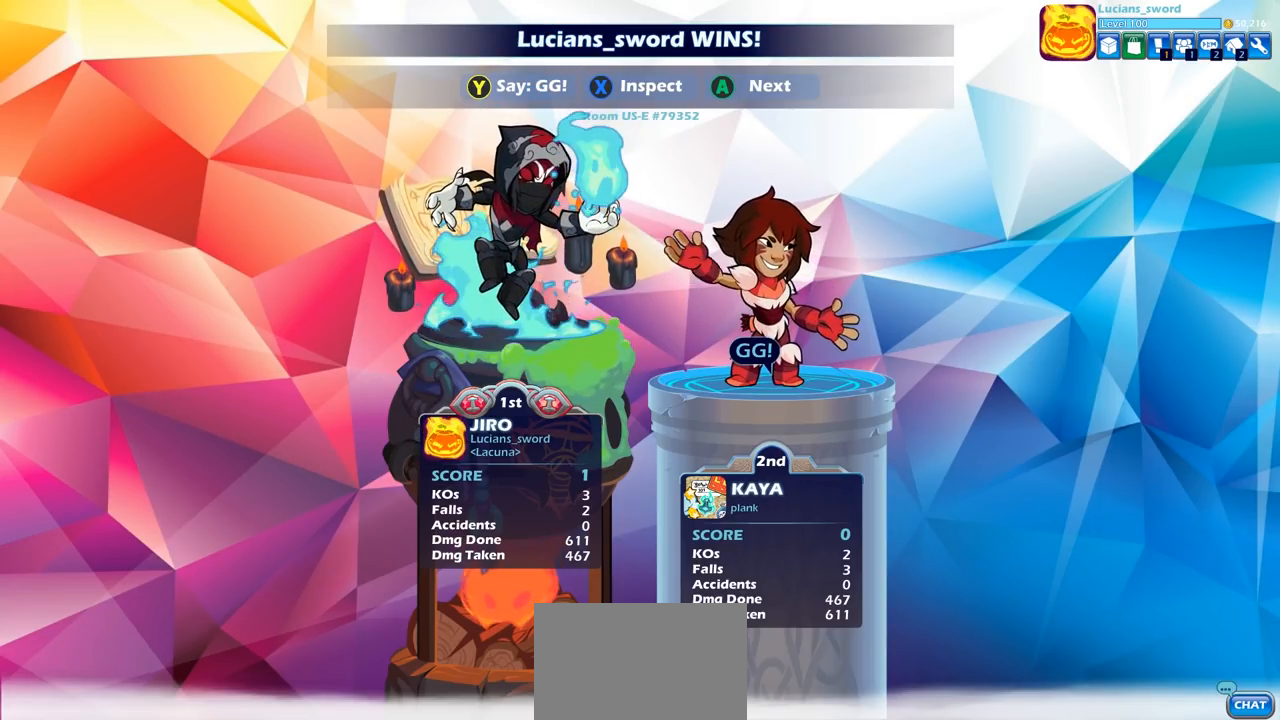
{"buttons": [], "left_stick": "center", "right_stick": "center", "events": []}
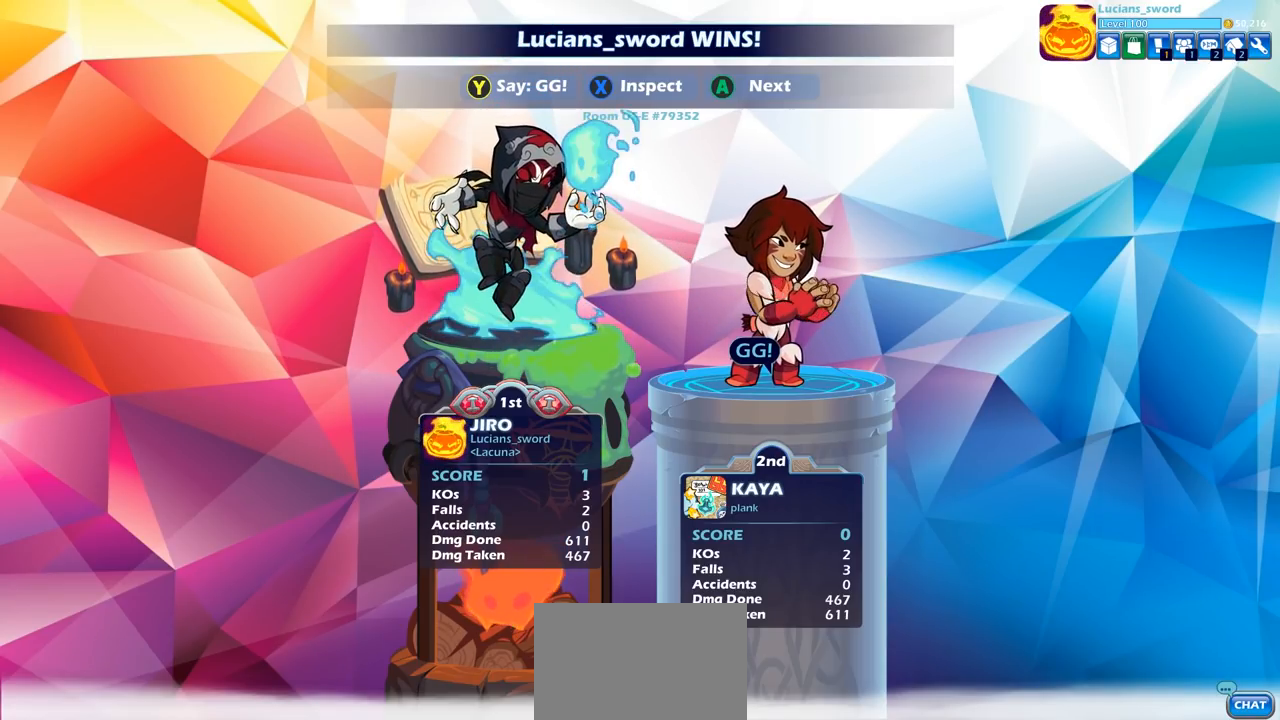
{"buttons": [], "left_stick": "center", "right_stick": "center", "events": [[50, "TRIANGLE", "down"], [183, "TRIANGLE", "up"], [250, "TRIANGLE", "down"], [367, "TRIANGLE", "up"]]}
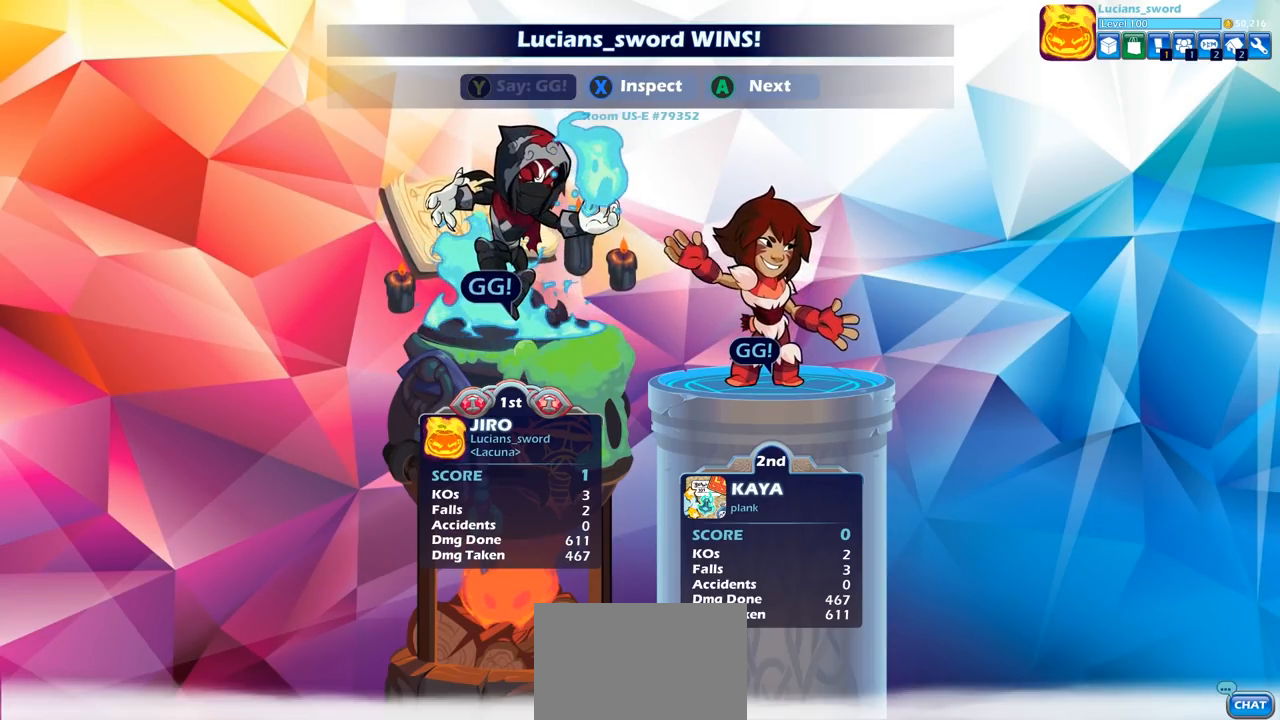
{"buttons": [], "left_stick": "center", "right_stick": "center", "events": [[50, "CROSS", "down"], [150, "CROSS", "up"]]}
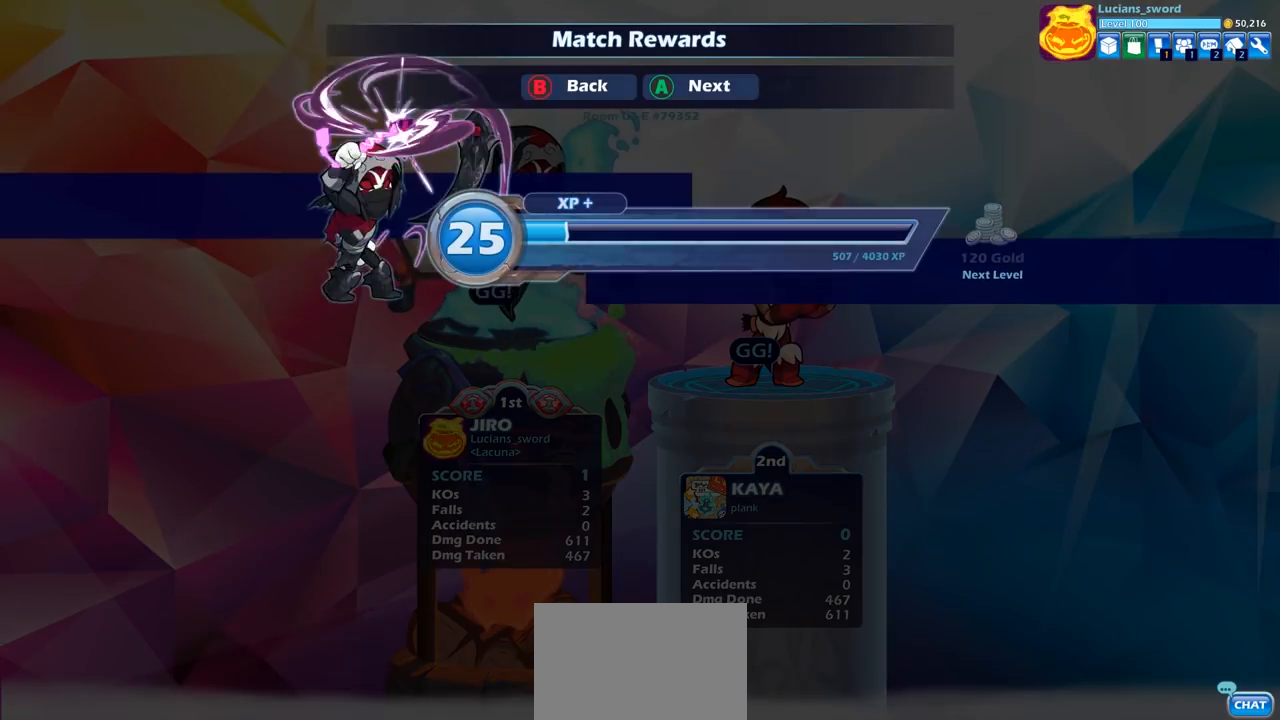
{"buttons": [], "left_stick": "center", "right_stick": "center", "events": [[33, "CROSS", "down"], [117, "CROSS", "up"]]}
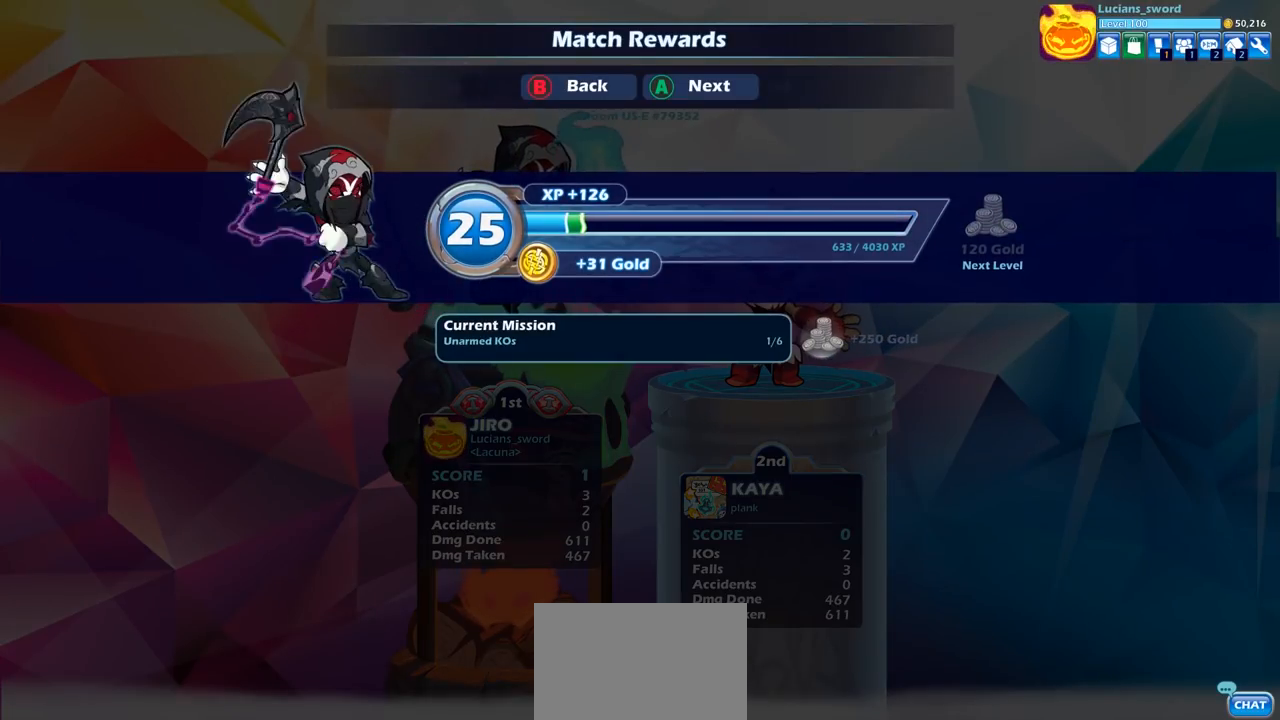
{"buttons": [], "left_stick": "center", "right_stick": "center", "events": []}
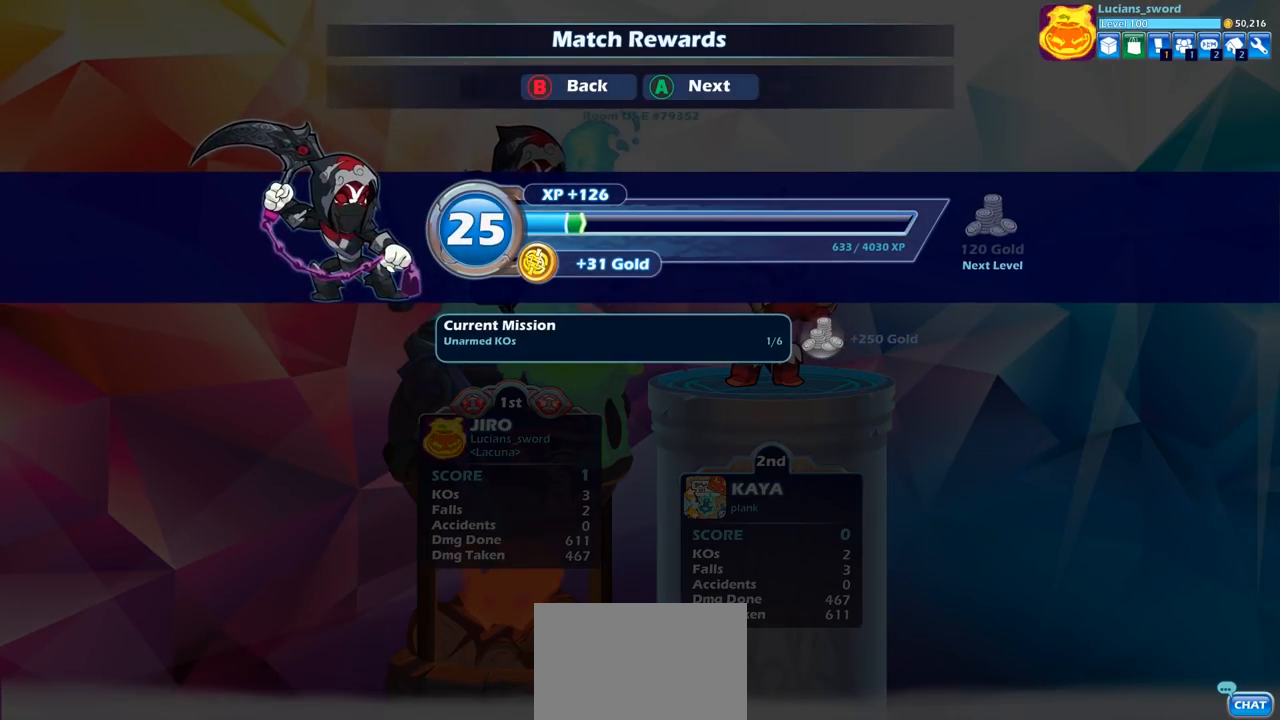
{"buttons": ["CROSS"], "left_stick": "center", "right_stick": "center", "events": [[400, "CROSS", "down"]]}
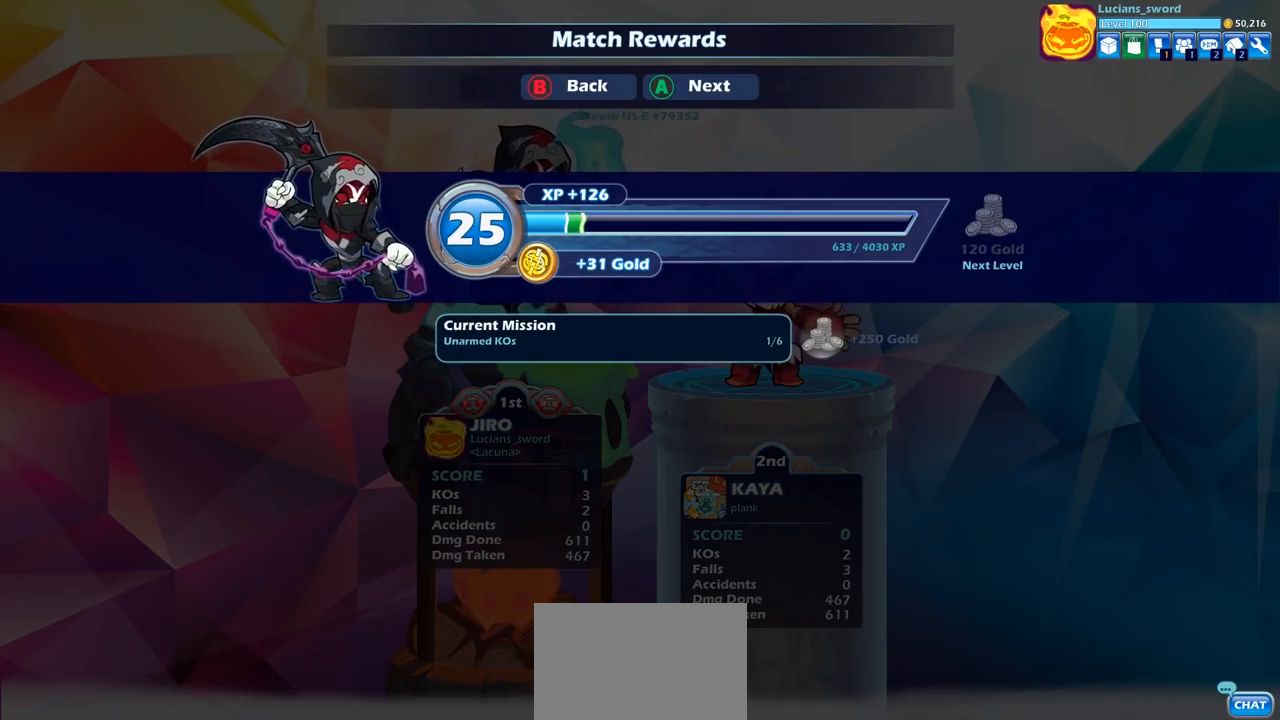
{"buttons": [], "left_stick": "center", "right_stick": "center", "events": [[17, "CROSS", "up"]]}